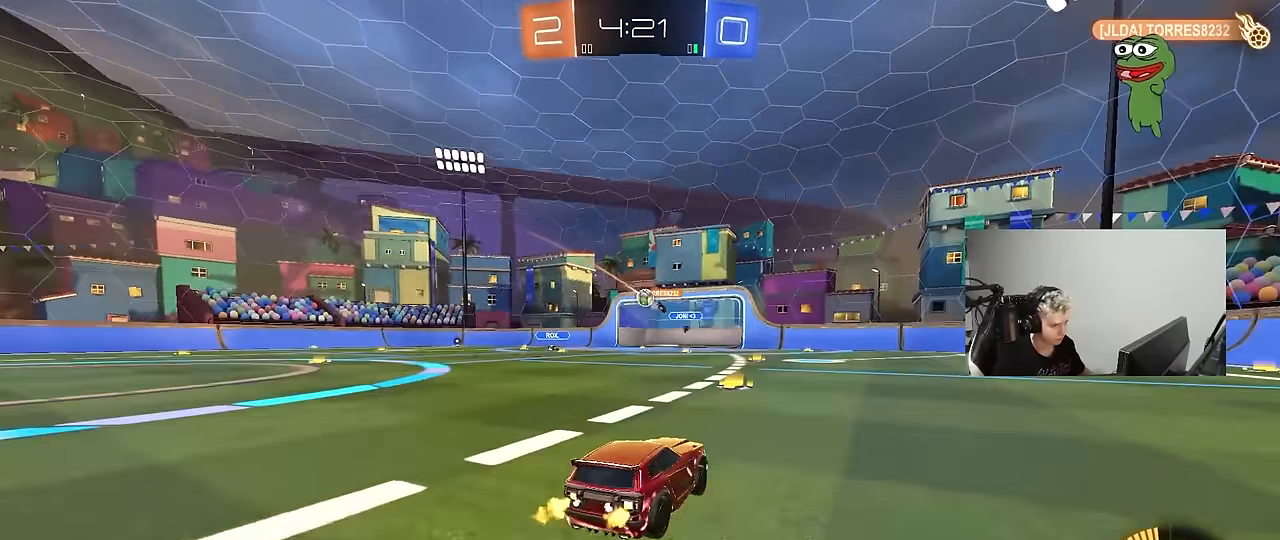
Gameplay with keyboard and mouse; each line is a JSON object with the keys and mouse buttons held at the frame after it. "events" lists presses ("down") and releases ("up") of "1", "2", "3", "4", "5", "a", "alt", "c", "caps_lock", "ctrl", "d", "e", "f", "g", "q", "r", "s", "shift", "space", "t", "tab", "v", "w", "x", "z", "mouse_left", "mouse_wheel" and "mouse_right" between this image and that frame as [ms after this image, input, new state], when the widget could be followed in between. "mouse_left", "mouse_wheel", "mouse_right" = the "left", "wheel", "right" buttons of the "mouse" list. No other keys are recorded. "wheel" means that the mouse wheel is clicked or scrolled. "mouse_move" is the direction in which the mouse moves at that frame (one of eight, or "still"), when it could be read.
{"keys": ["w"], "mouse": [], "mouse_move": "still", "events": [[117, "a", "up"]]}
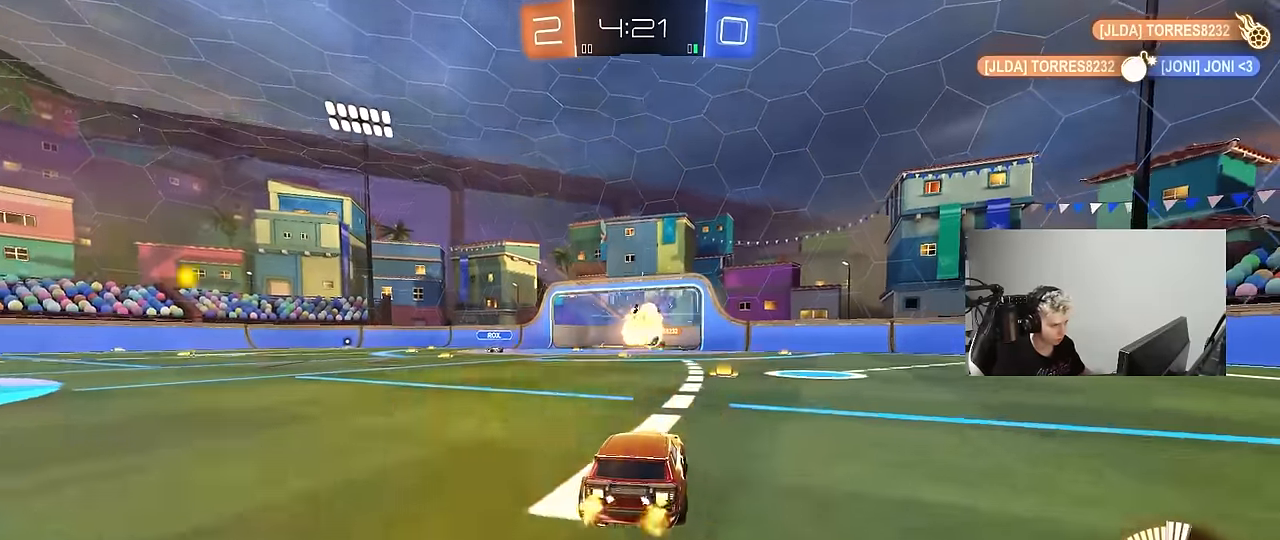
{"keys": [], "mouse": [], "mouse_move": "still", "events": [[167, "d", "down"], [317, "d", "up"], [317, "w", "up"]]}
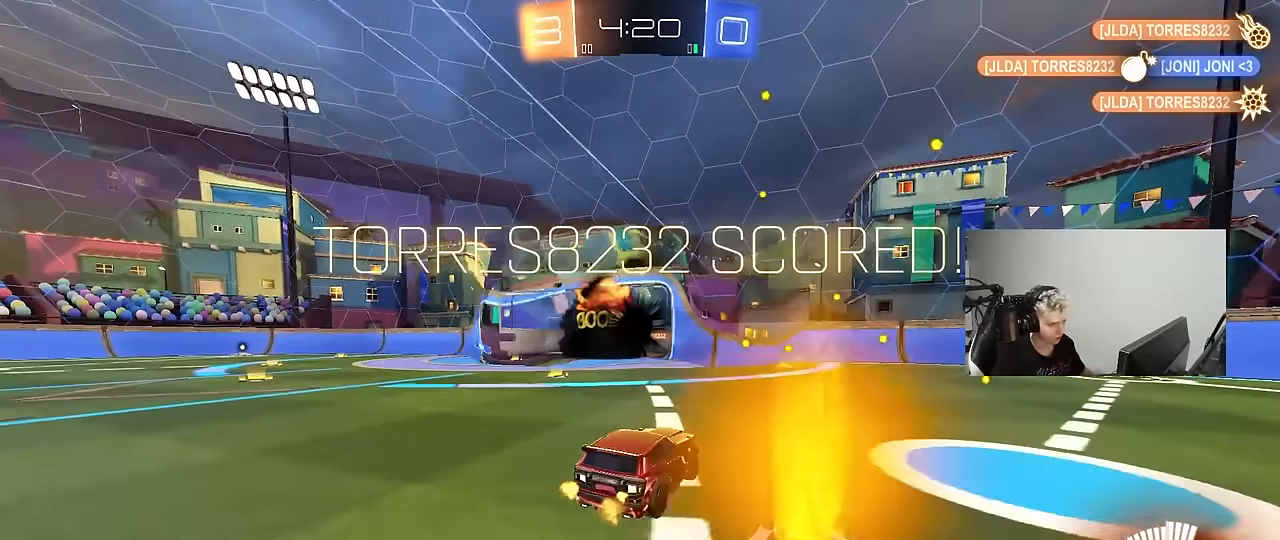
{"keys": [], "mouse": [], "mouse_move": "up-right", "events": [[50, "space", "down"], [100, "tab", "down"], [183, "space", "up"], [233, "tab", "up"]]}
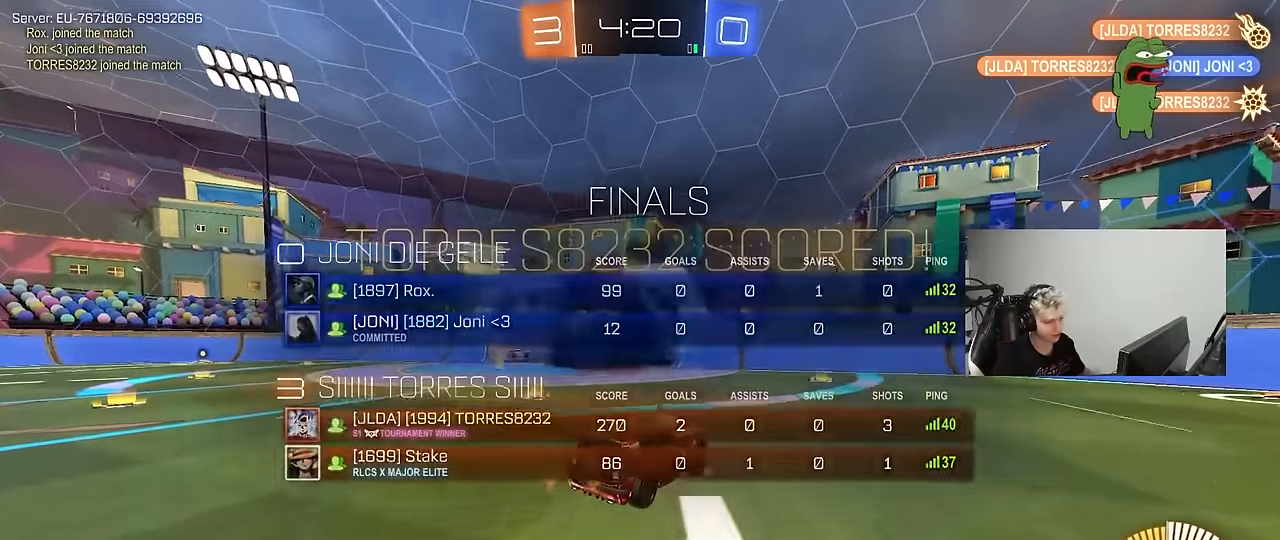
{"keys": ["q"], "mouse": [], "mouse_move": "still", "events": [[483, "q", "down"]]}
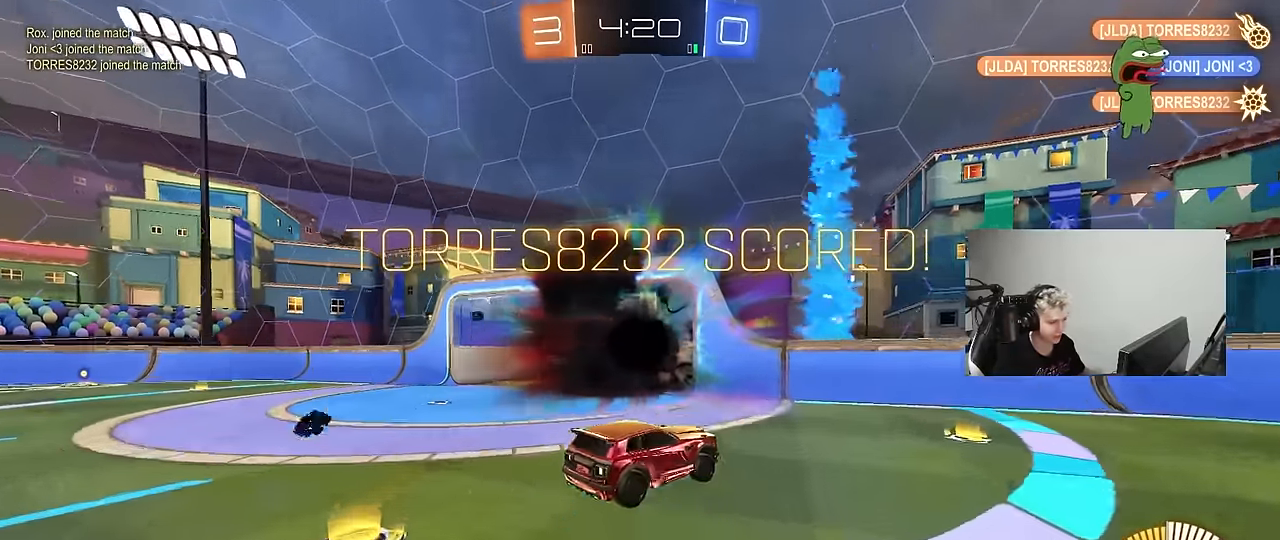
{"keys": ["d", "q", "s"], "mouse": [], "mouse_move": "still", "events": [[183, "s", "down"], [450, "d", "down"]]}
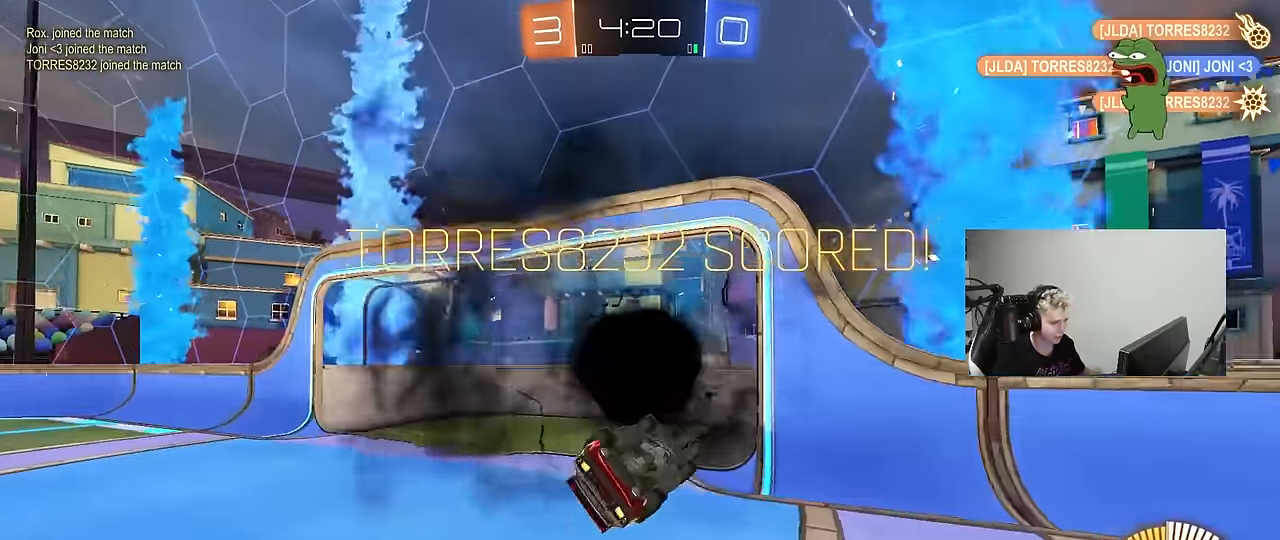
{"keys": ["shift", "w"], "mouse": ["left", "right"], "mouse_move": "still", "events": [[50, "d", "up"], [100, "s", "up"], [133, "mouse_left", "down"], [133, "q", "up"], [283, "w", "down"], [383, "mouse_right", "down"], [433, "shift", "down"]]}
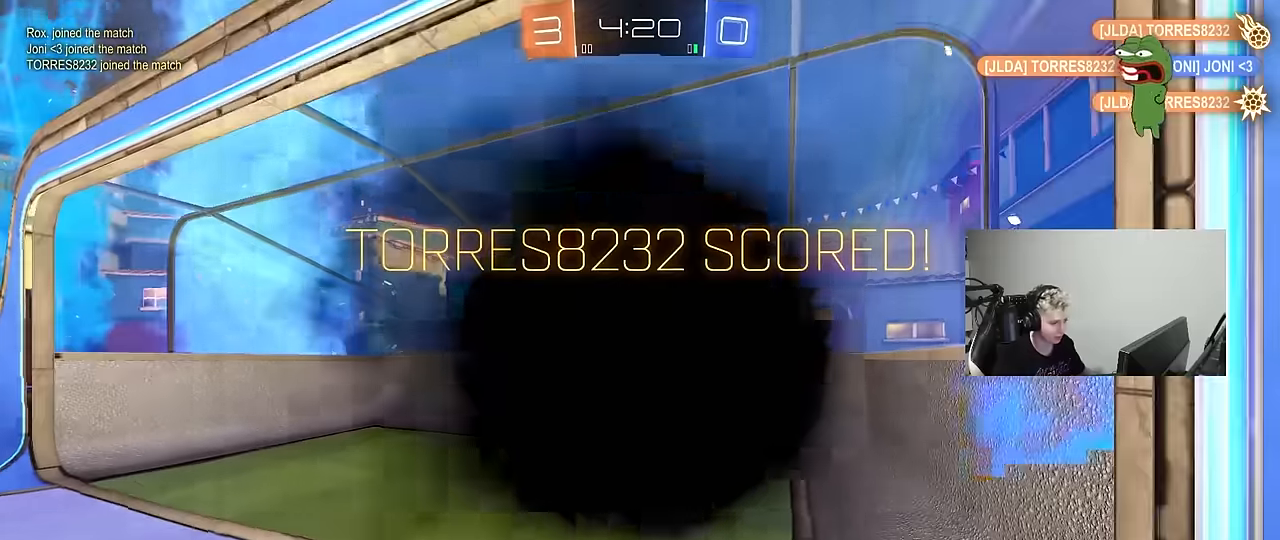
{"keys": [], "mouse": ["right"], "events": [[17, "d", "down"], [67, "mouse_right", "up"], [67, "w", "up"], [150, "d", "up"], [150, "mouse_left", "up"], [150, "shift", "up"], [300, "mouse_right", "down"], [433, "mouse_right", "up"], [483, "mouse_right", "down"]]}
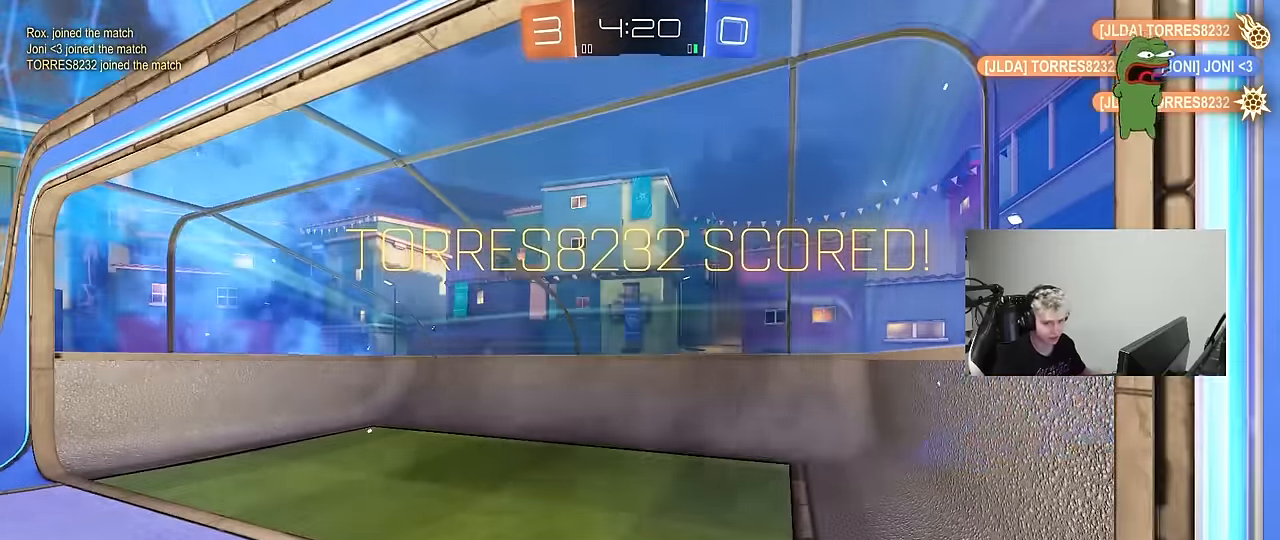
{"keys": [], "mouse": [], "mouse_move": "still", "events": [[217, "mouse_right", "up"], [267, "mouse_right", "down"], [450, "mouse_right", "up"]]}
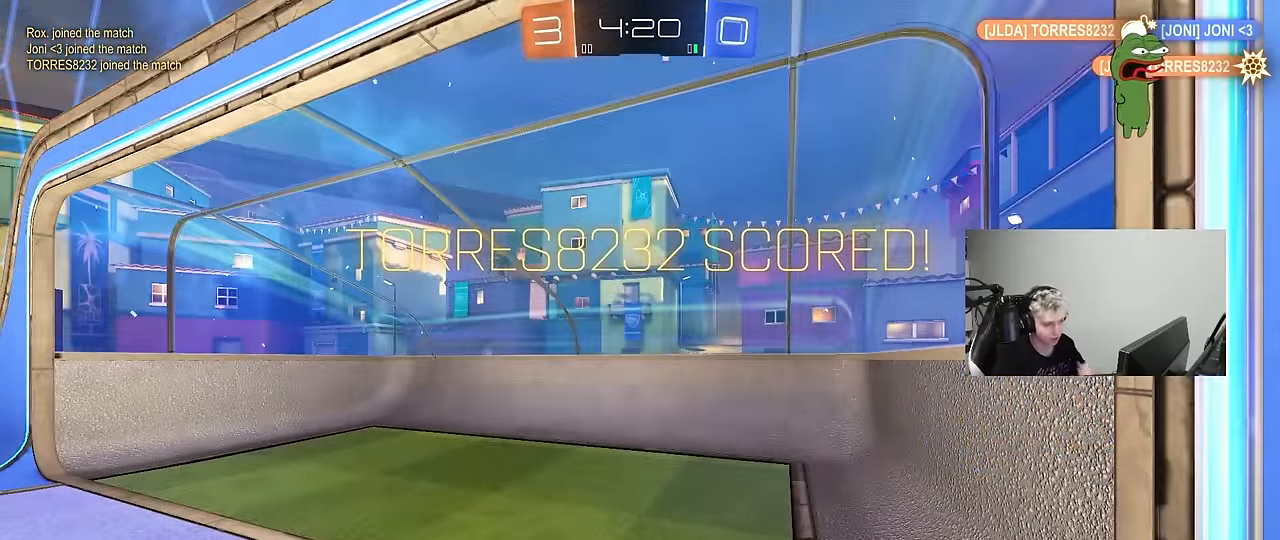
{"keys": [], "mouse": ["right"], "mouse_move": "up", "events": [[467, "mouse_right", "down"]]}
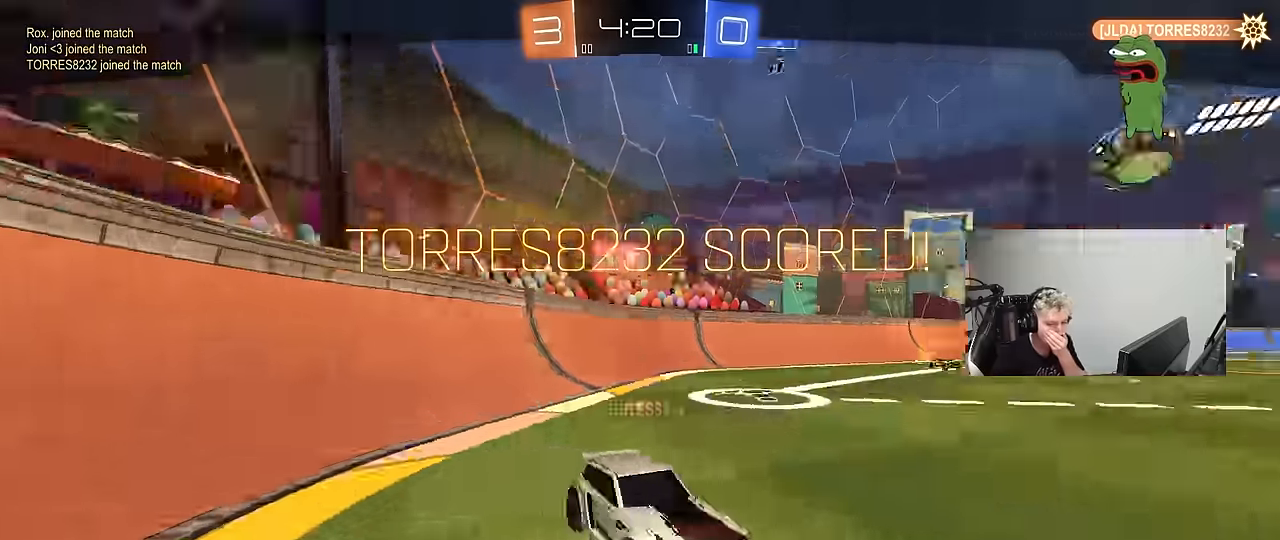
{"keys": [], "mouse": ["right"], "mouse_move": "down-left", "events": [[150, "mouse_right", "up"], [200, "mouse_right", "down"], [400, "mouse_right", "up"], [483, "mouse_right", "down"]]}
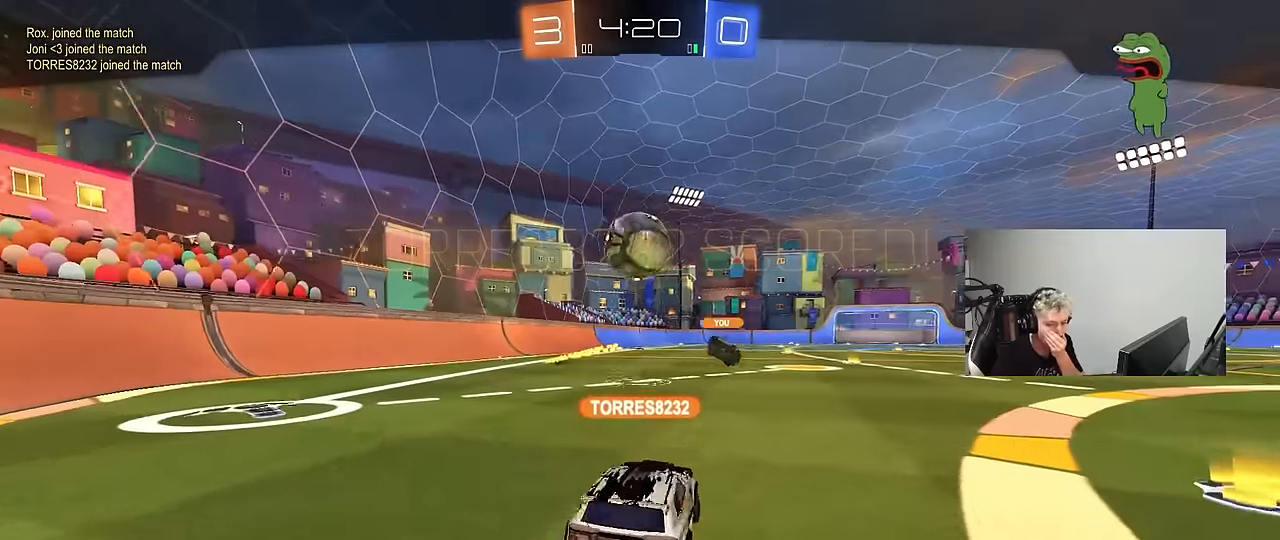
{"keys": [], "mouse": [], "mouse_move": "still", "events": [[133, "mouse_right", "up"], [217, "mouse_right", "down"], [400, "mouse_right", "up"]]}
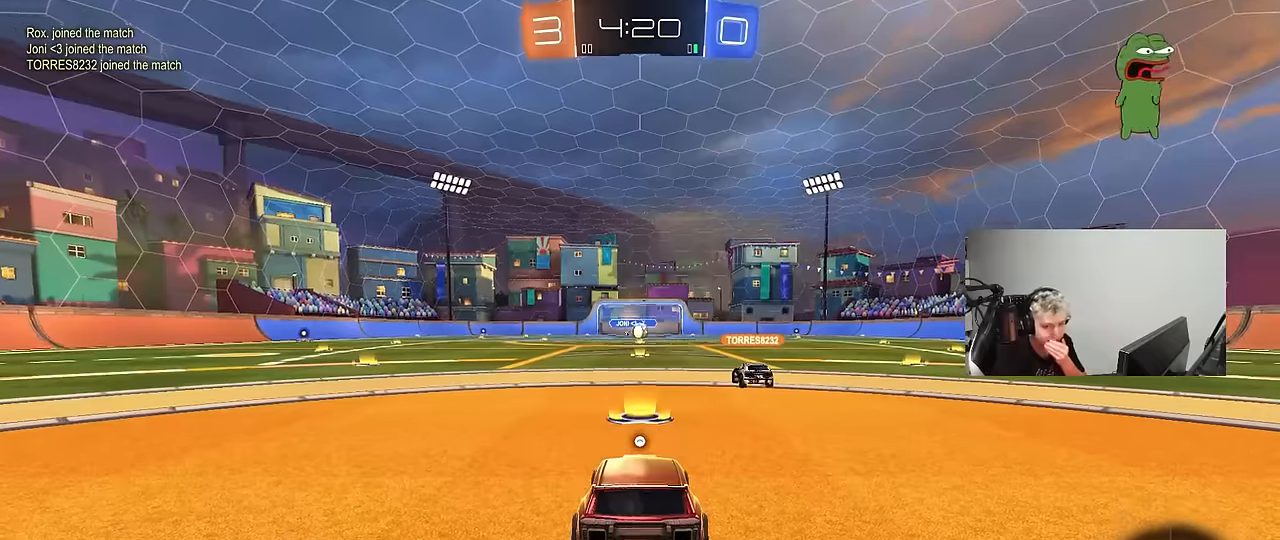
{"keys": [], "mouse": ["wheel"], "mouse_move": "still", "events": [[233, "mouse_right", "down"], [417, "mouse_right", "up"], [467, "mouse_wheel", "down"]]}
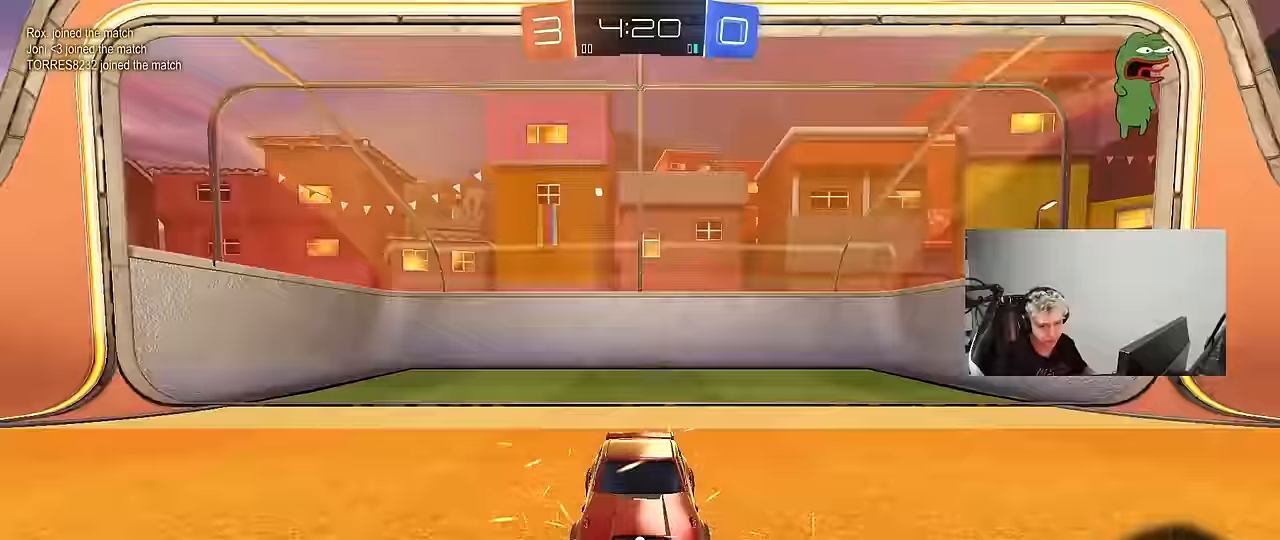
{"keys": [], "mouse": [], "mouse_move": "still", "events": [[67, "mouse_wheel", "up"]]}
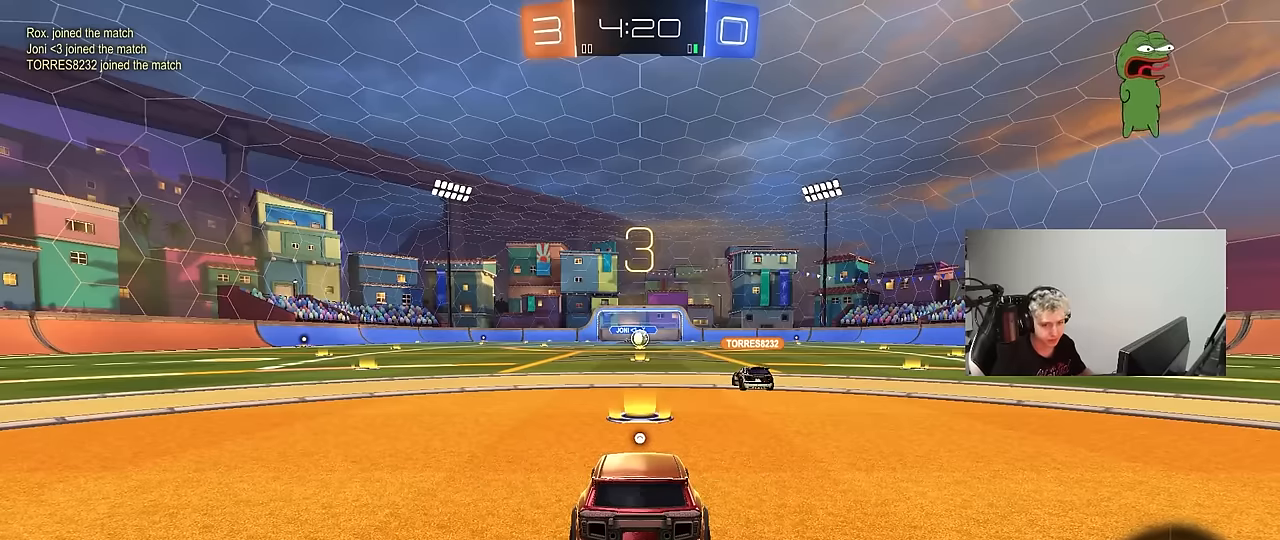
{"keys": [], "mouse": [], "mouse_move": "still", "events": []}
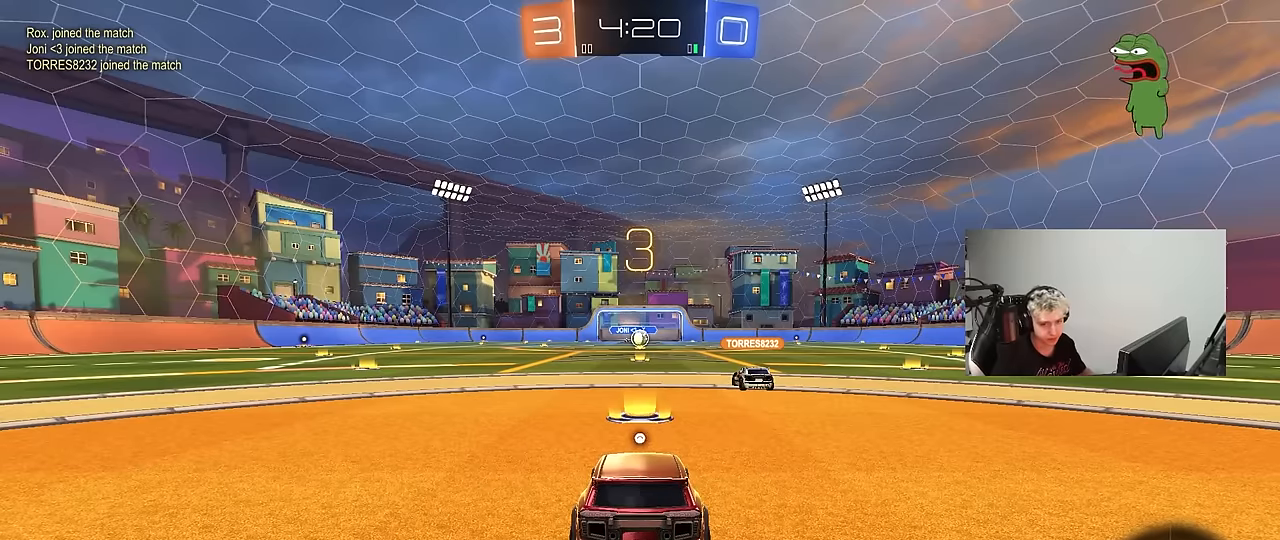
{"keys": [], "mouse": [], "mouse_move": "still", "events": []}
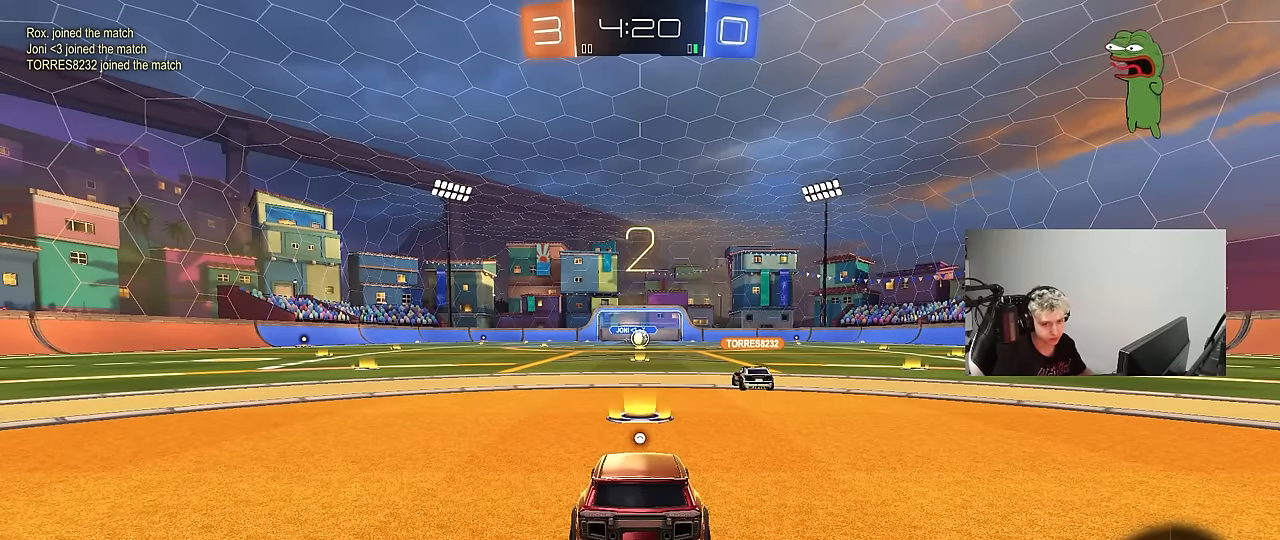
{"keys": ["w"], "mouse": [], "mouse_move": "still", "events": [[484, "w", "down"]]}
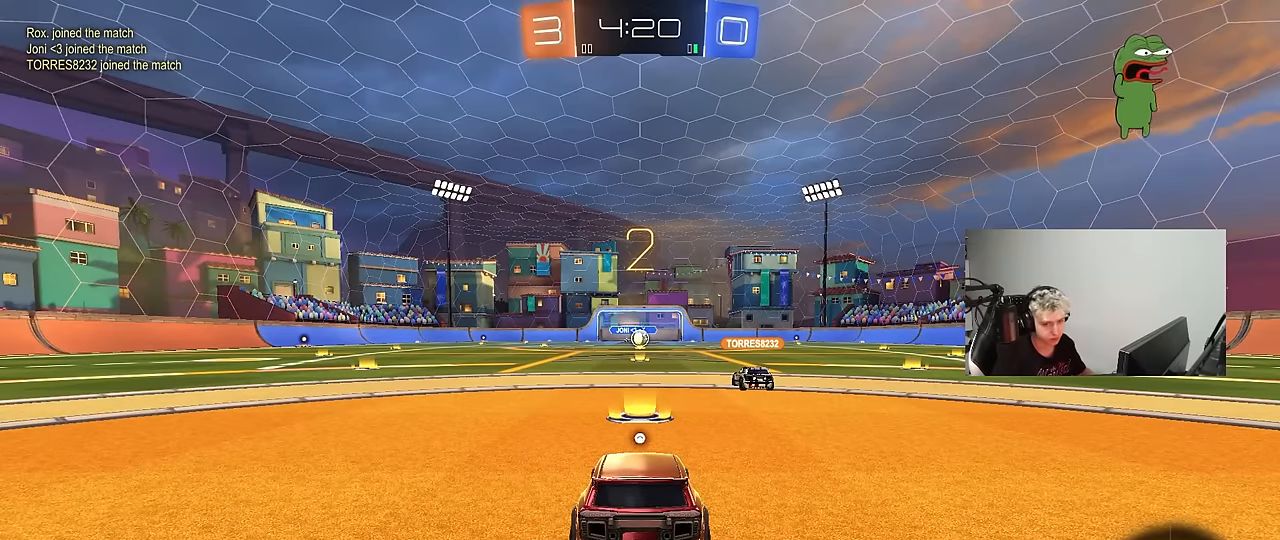
{"keys": ["w"], "mouse": [], "mouse_move": "still", "events": []}
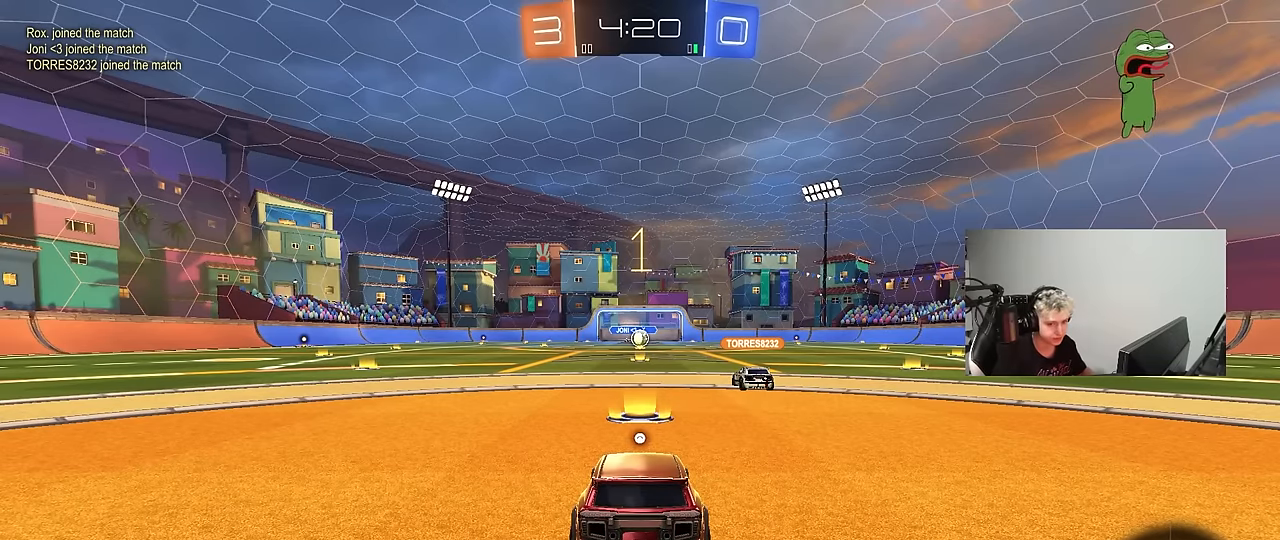
{"keys": ["w"], "mouse": [], "mouse_move": "right", "events": [[234, "tab", "down"], [434, "tab", "up"]]}
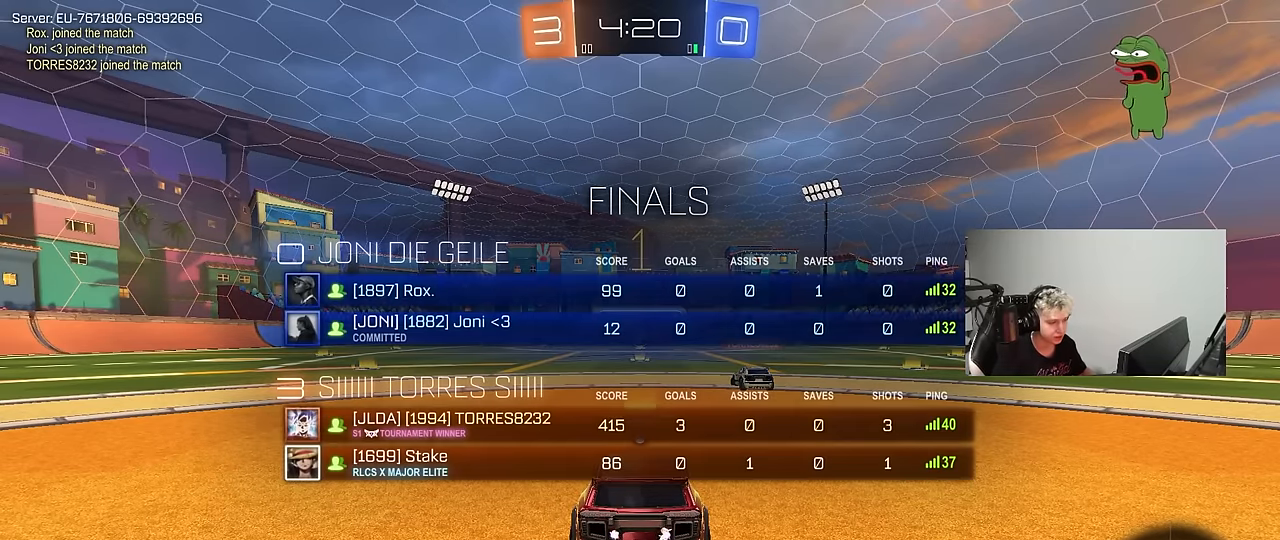
{"keys": ["w"], "mouse": ["left"], "mouse_move": "left", "events": [[484, "mouse_left", "down"]]}
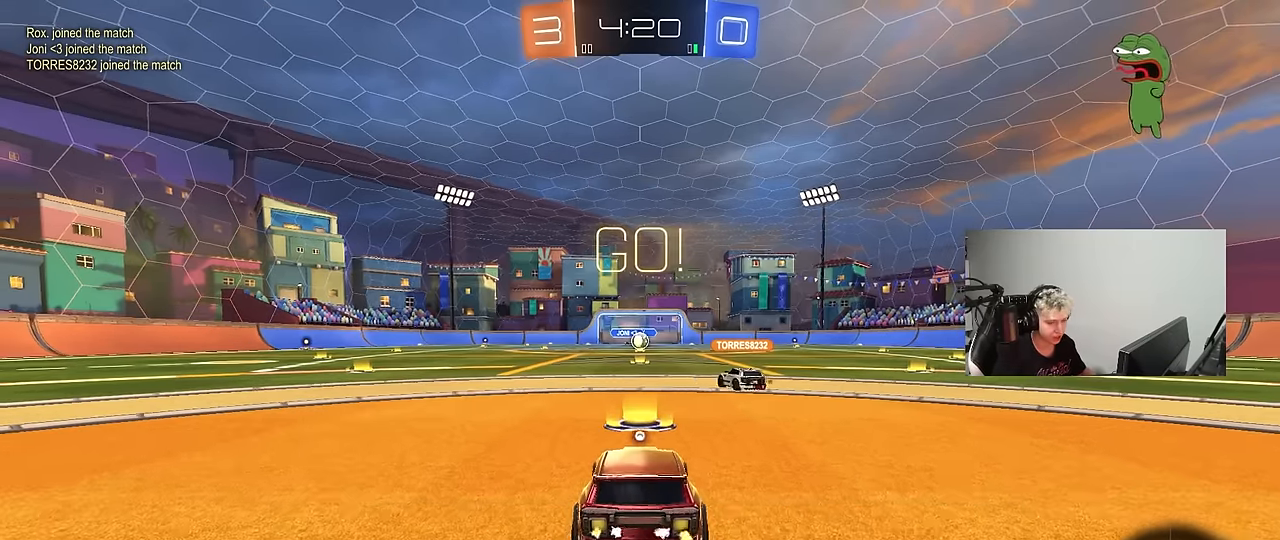
{"keys": ["a", "s", "shift"], "mouse": ["left"], "mouse_move": "still", "events": [[134, "d", "down"], [134, "space", "down"], [217, "d", "up"], [217, "mouse_right", "down"], [217, "space", "up"], [267, "a", "down"], [267, "shift", "down"], [317, "mouse_right", "up"], [367, "mouse_right", "down"], [367, "s", "down"], [367, "w", "up"], [500, "mouse_right", "up"]]}
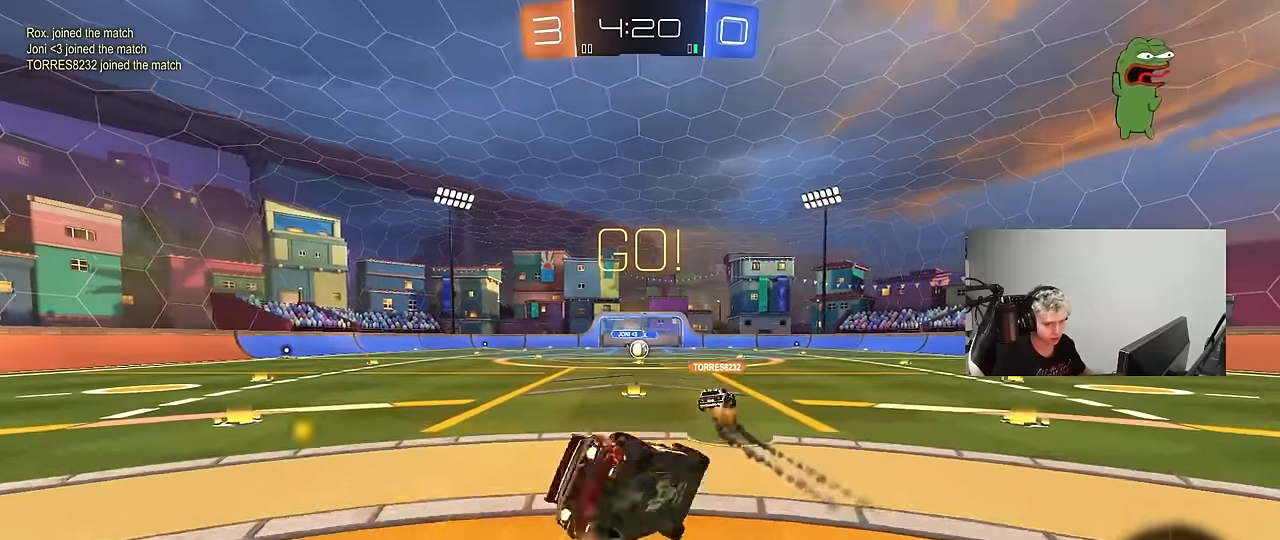
{"keys": ["a", "s", "shift"], "mouse": [], "mouse_move": "up", "events": [[50, "mouse_left", "up"], [284, "s", "up"], [417, "s", "down"]]}
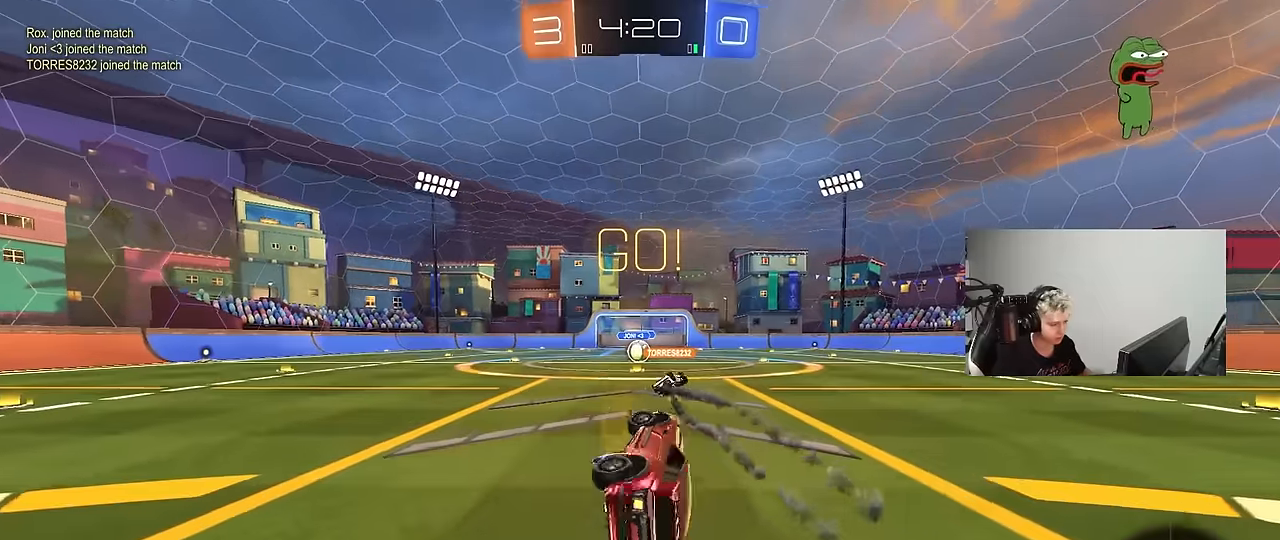
{"keys": ["w"], "mouse": [], "mouse_move": "still", "events": [[117, "s", "up"], [117, "shift", "up"], [250, "a", "up"], [400, "w", "down"]]}
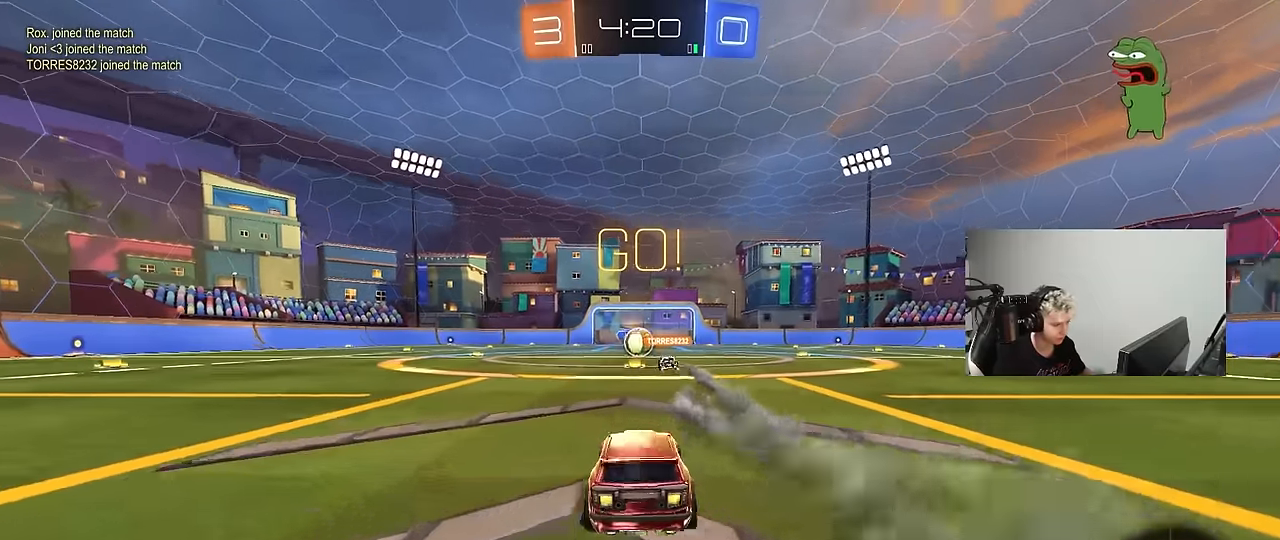
{"keys": ["a", "w"], "mouse": [], "mouse_move": "down", "events": [[500, "a", "down"]]}
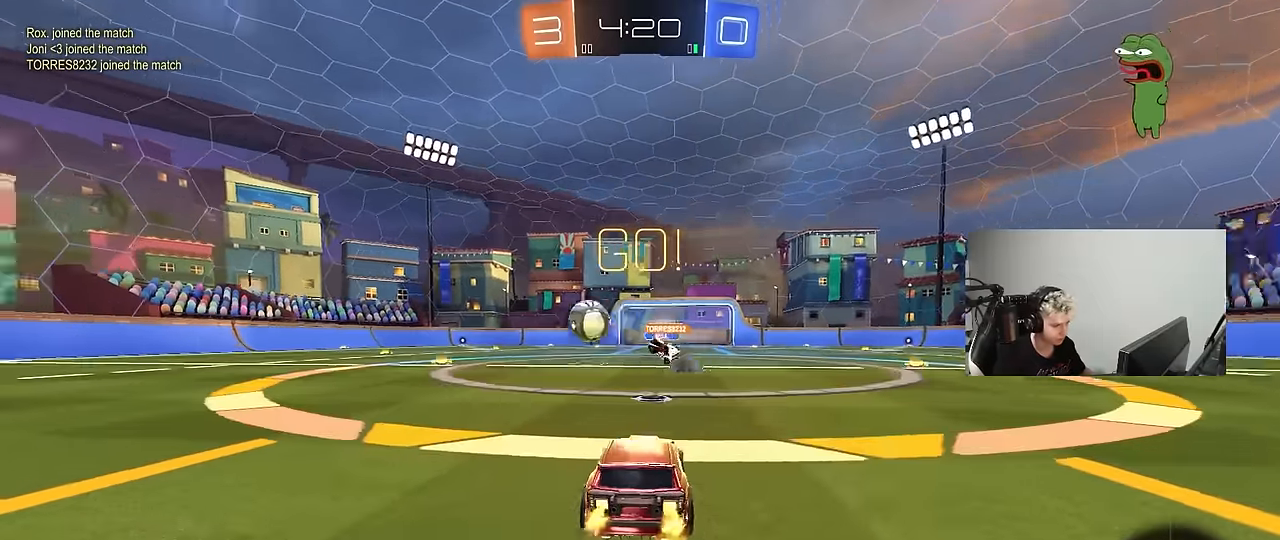
{"keys": ["w"], "mouse": ["left"], "mouse_move": "still", "events": [[50, "shift", "down"], [150, "shift", "up"], [334, "a", "up"], [384, "mouse_left", "down"]]}
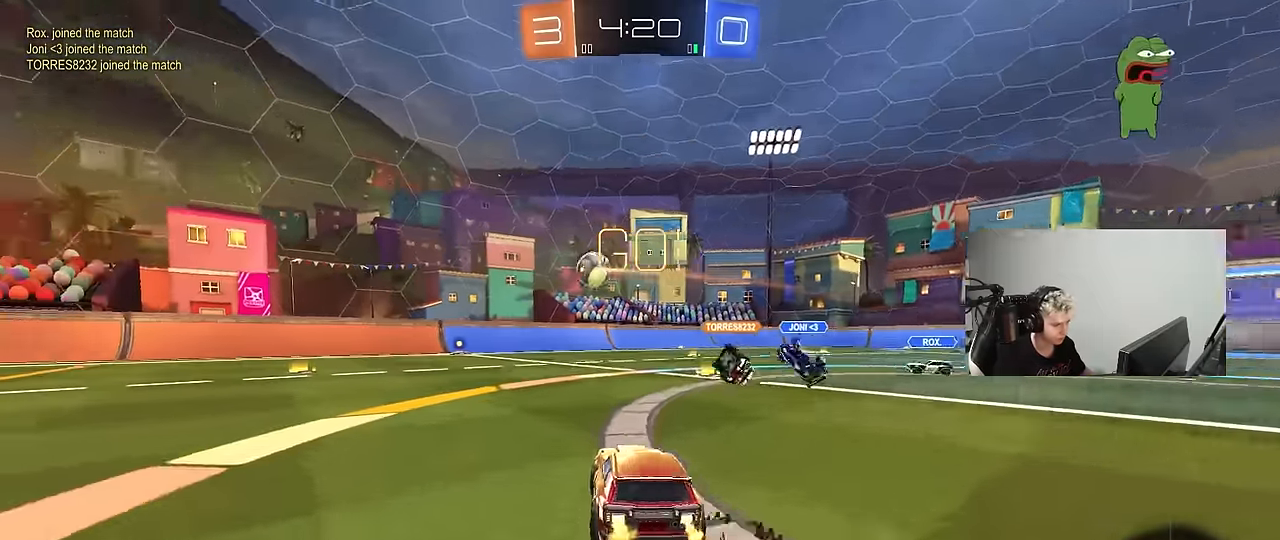
{"keys": ["d"], "mouse": [], "mouse_move": "still", "events": [[67, "mouse_left", "up"], [250, "w", "up"], [350, "s", "down"], [484, "d", "down"], [484, "s", "up"]]}
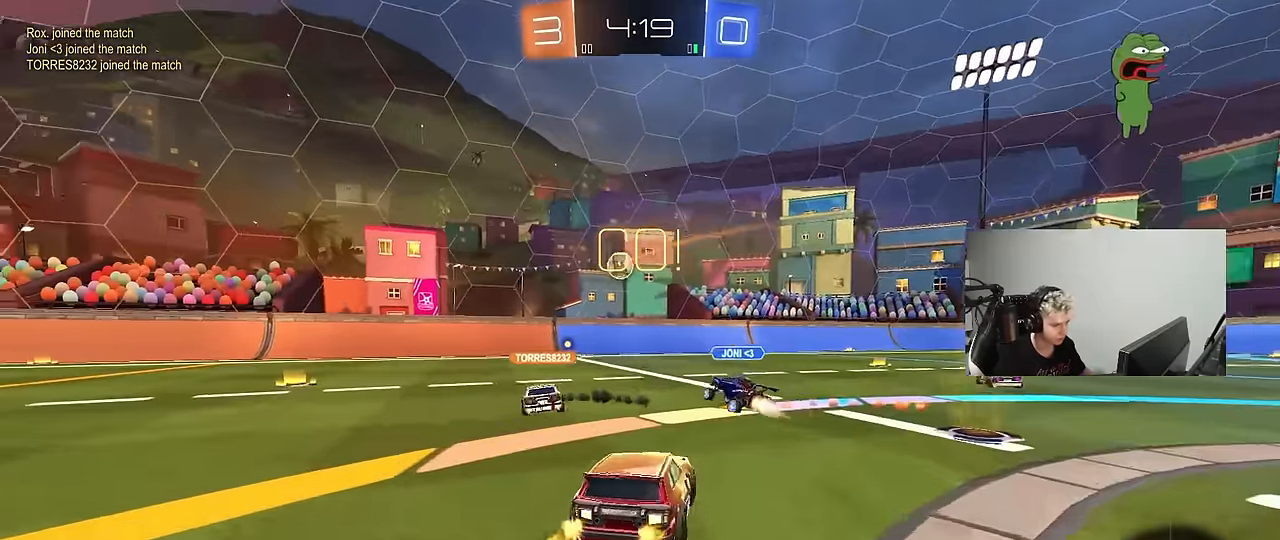
{"keys": ["w"], "mouse": ["left"], "mouse_move": "down", "events": [[34, "d", "up"], [217, "w", "down"], [267, "d", "down"], [367, "d", "up"], [367, "mouse_left", "down"]]}
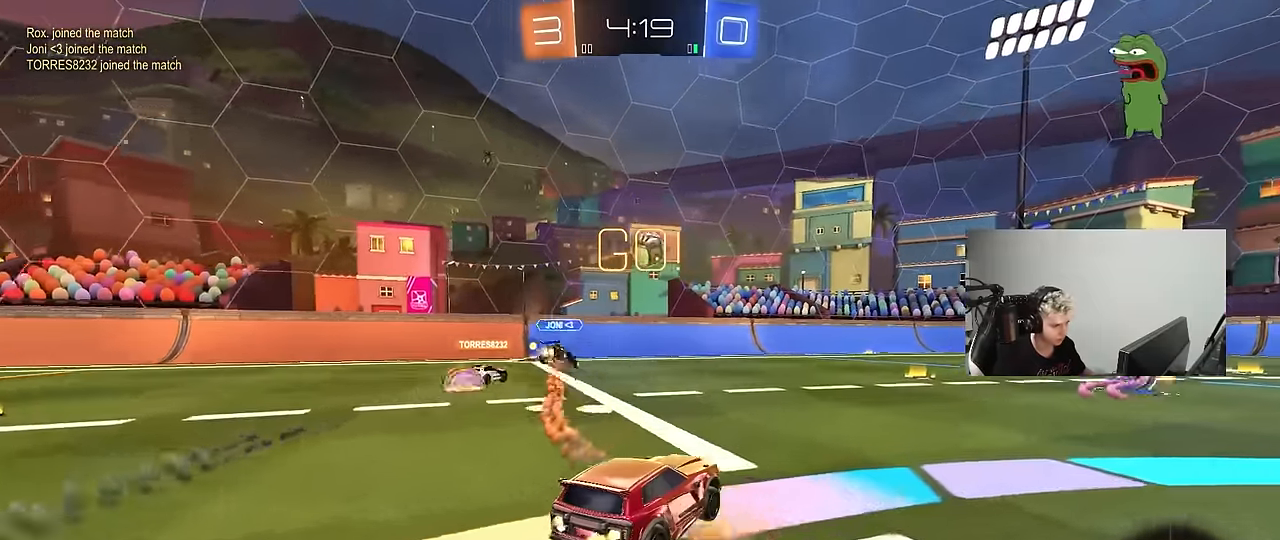
{"keys": ["shift"], "mouse": ["left"], "mouse_move": "down", "events": [[150, "mouse_left", "up"], [234, "d", "down"], [234, "mouse_left", "down"], [234, "w", "up"], [284, "mouse_right", "down"], [334, "a", "down"], [334, "d", "up"], [334, "s", "down"], [334, "shift", "down"], [384, "mouse_left", "up"], [434, "mouse_left", "down"], [434, "mouse_right", "up"], [467, "a", "up"], [467, "s", "up"]]}
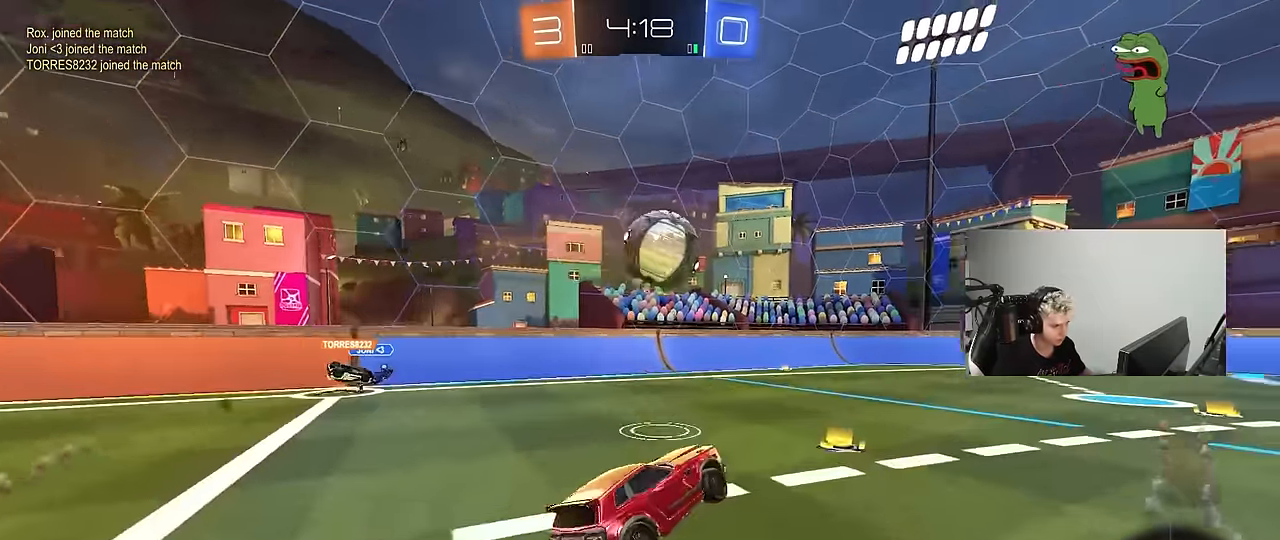
{"keys": ["d", "s", "shift"], "mouse": [], "mouse_move": "left", "events": [[17, "shift", "up"], [117, "a", "down"], [167, "a", "up"], [167, "d", "down"], [200, "mouse_right", "down"], [200, "shift", "down"], [200, "w", "down"], [300, "s", "down"], [300, "w", "up"], [350, "mouse_left", "up"], [350, "mouse_right", "up"]]}